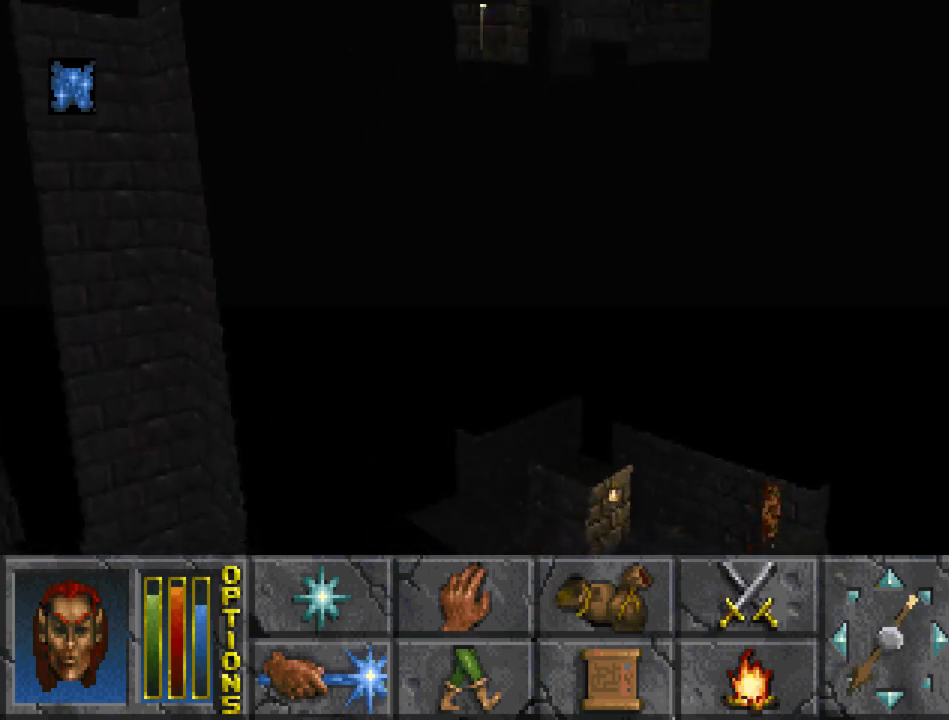
Gameplay with keyboard and mouse; each line is a JSON object with the keys and mouse buttons held at the frame after it. "events" lists presses ("down") and releases ("up") of "cast", "crouch", "down", "float_down", "float_up", "jump", "left", "map", "recast", "right", "run", "travel", "up", "mouse_left" and "mouse_right" between this image and that frame as [ms after this image, input, new state], when the widget could be followed in between. "mouse_left", "mouse_right" = the "left", "right" buttons of the "mouse" list. No other keys are recorded. Mouse movement is not recorded. Key names are as the overlay labels them; some are game actions (e.g. jump) rather than physical keys.
{"keys": ["float_down", "run", "up"], "mouse": [], "events": []}
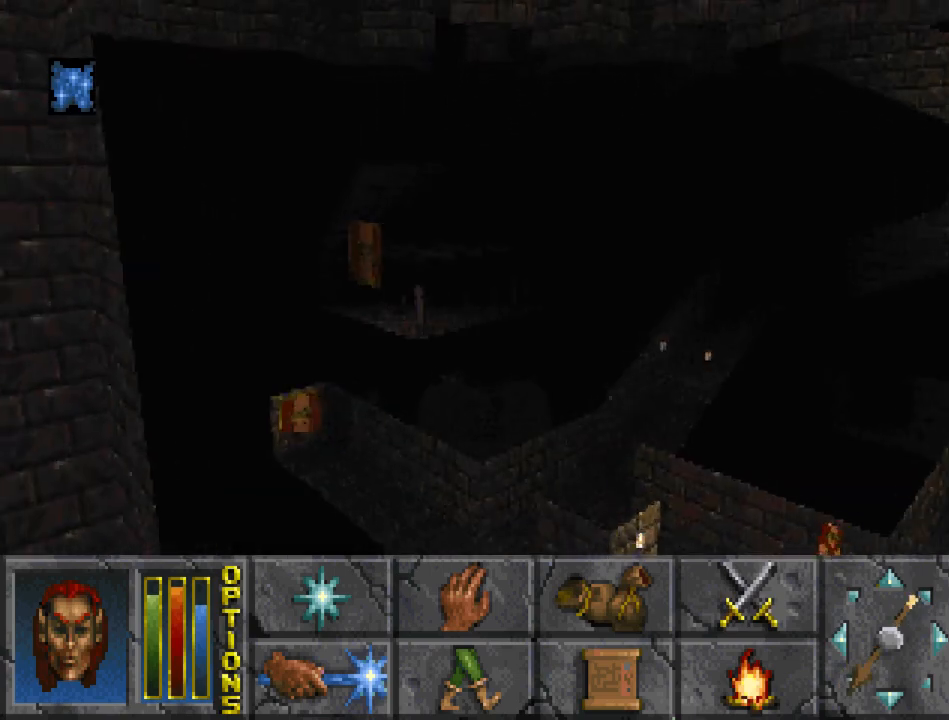
{"keys": ["float_down", "run", "up"], "mouse": [], "events": []}
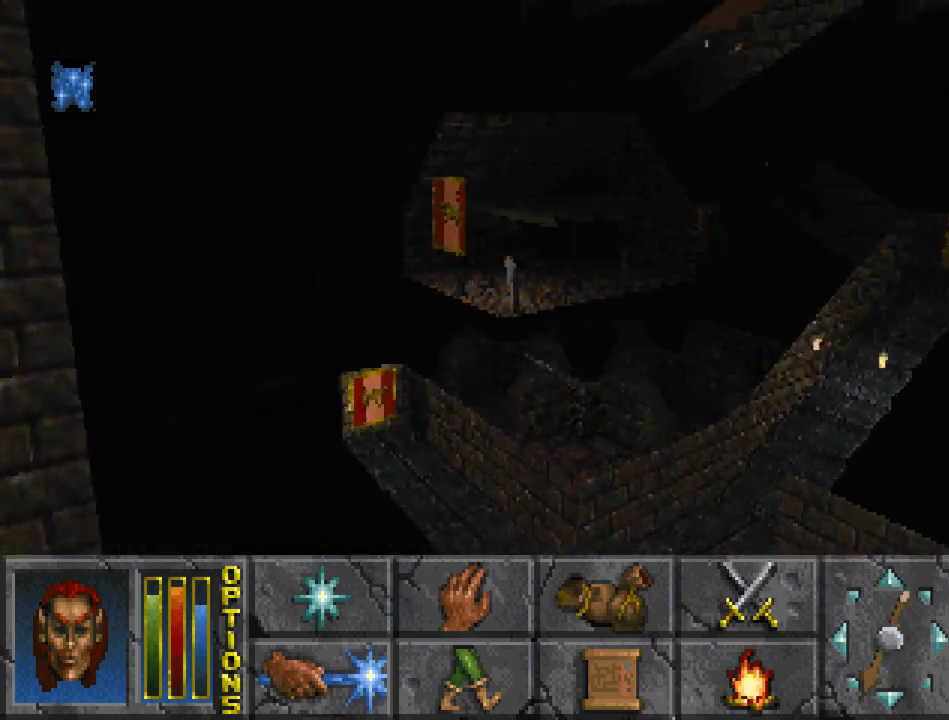
{"keys": ["float_down", "run", "up"], "mouse": [], "events": []}
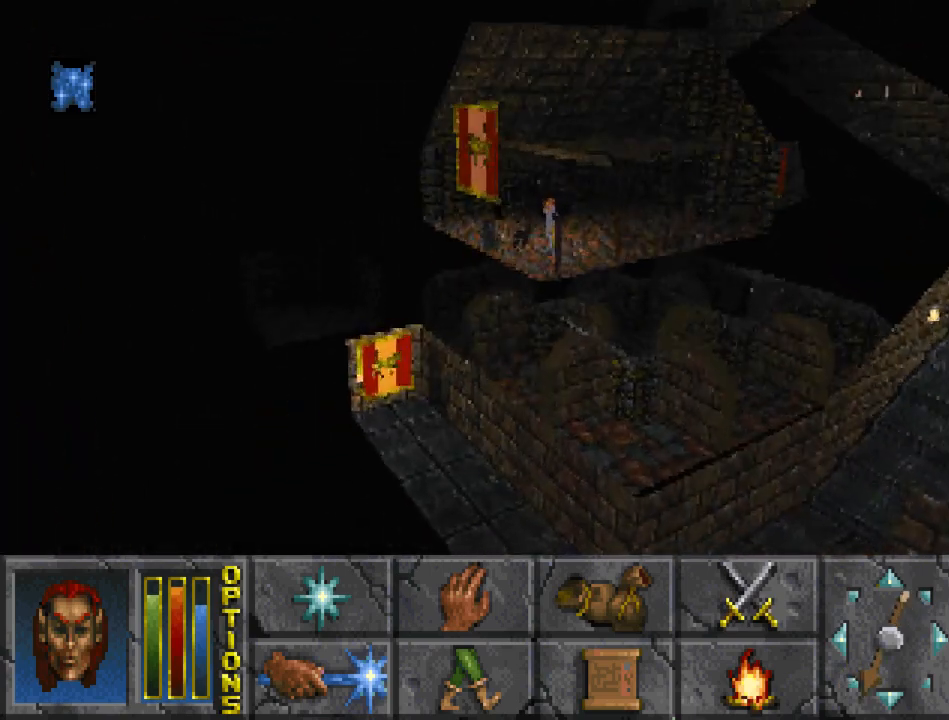
{"keys": ["float_down", "run", "up"], "mouse": [], "events": []}
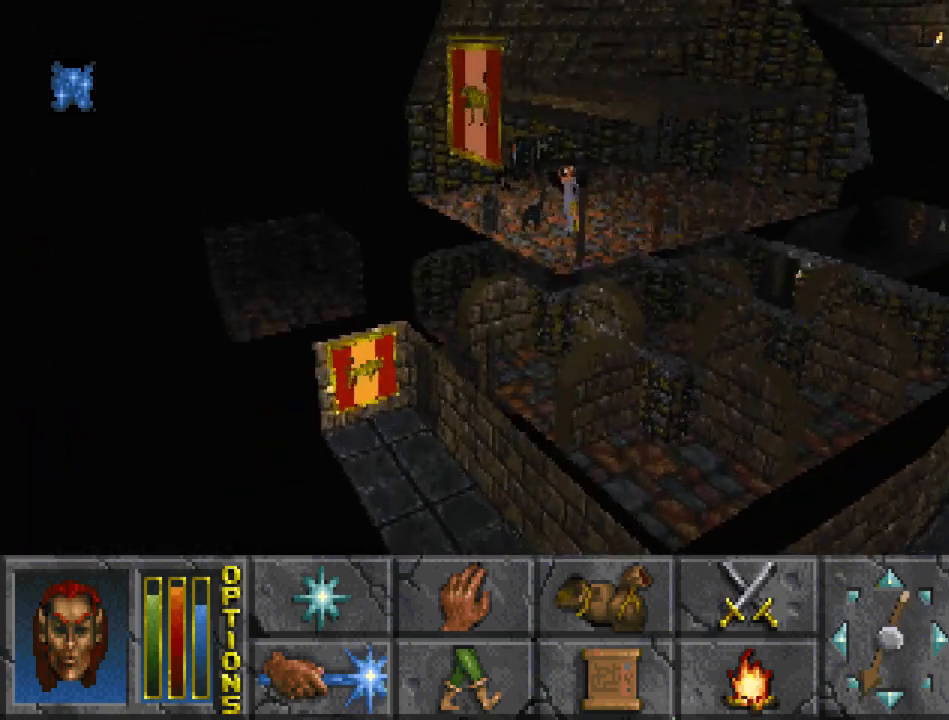
{"keys": ["float_down", "run", "up"], "mouse": [], "events": []}
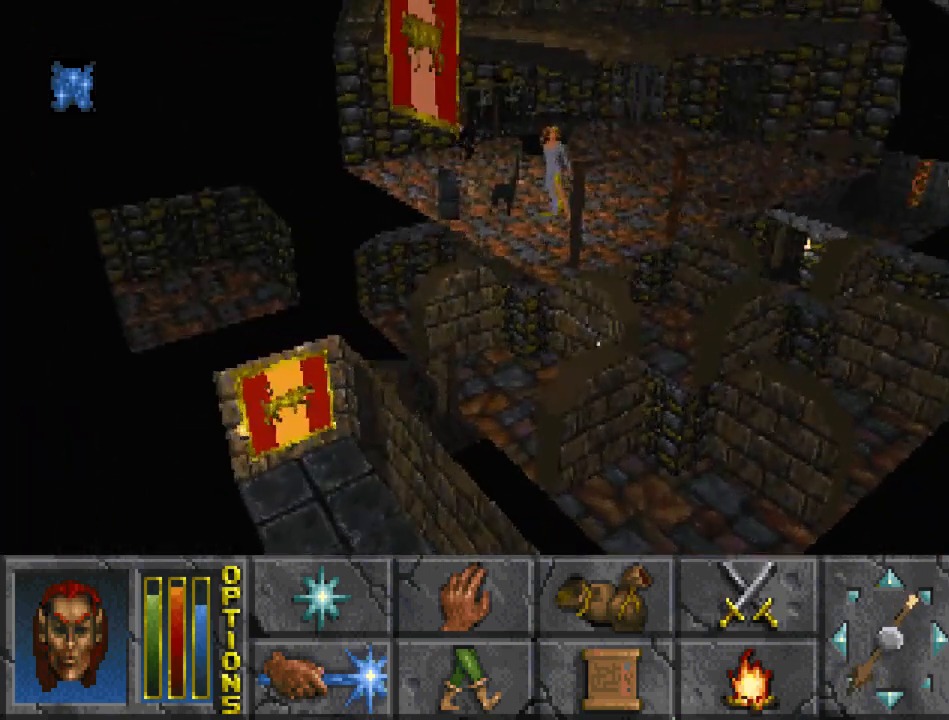
{"keys": ["float_down", "run", "up"], "mouse": [], "events": []}
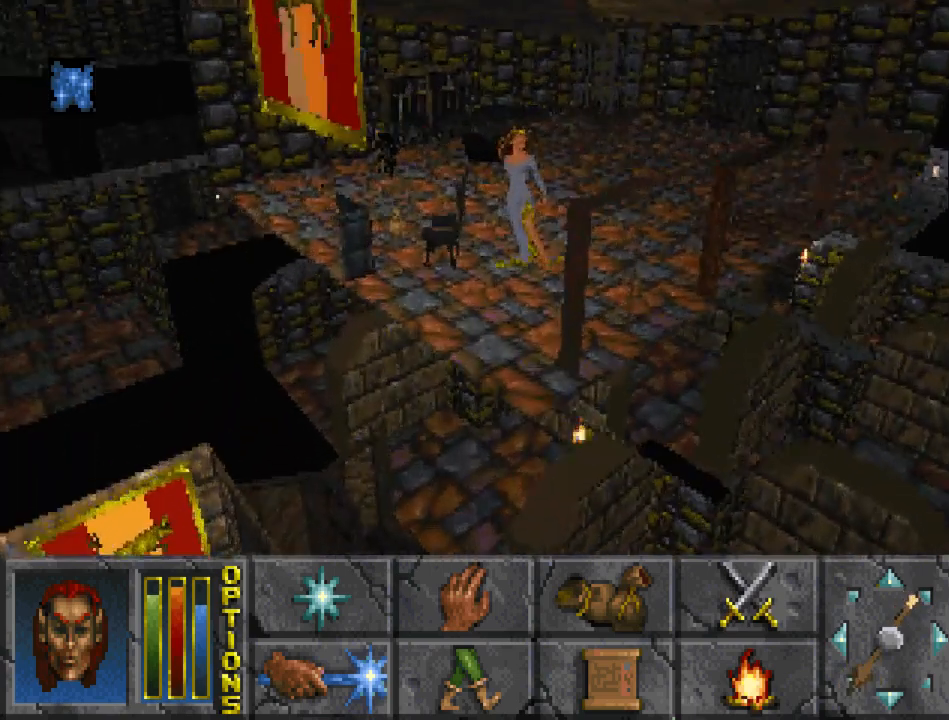
{"keys": ["float_down"], "mouse": [], "events": [[400, "mouse_left", "down"], [433, "run", "up"], [433, "up", "up"], [500, "mouse_left", "up"]]}
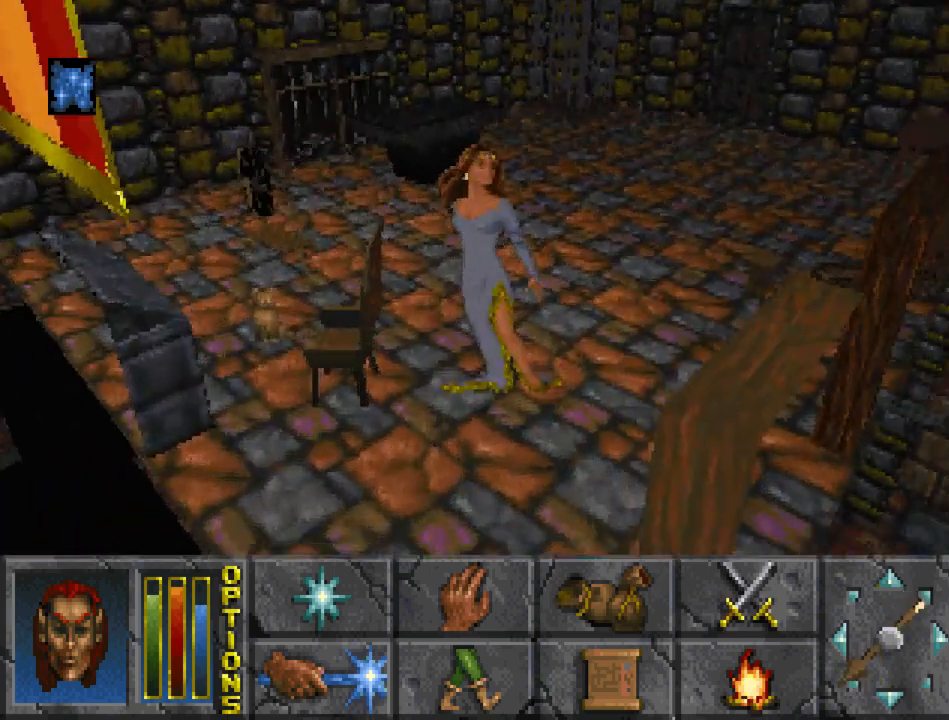
{"keys": [], "mouse": ["left"], "events": [[100, "float_down", "up"], [467, "mouse_left", "down"]]}
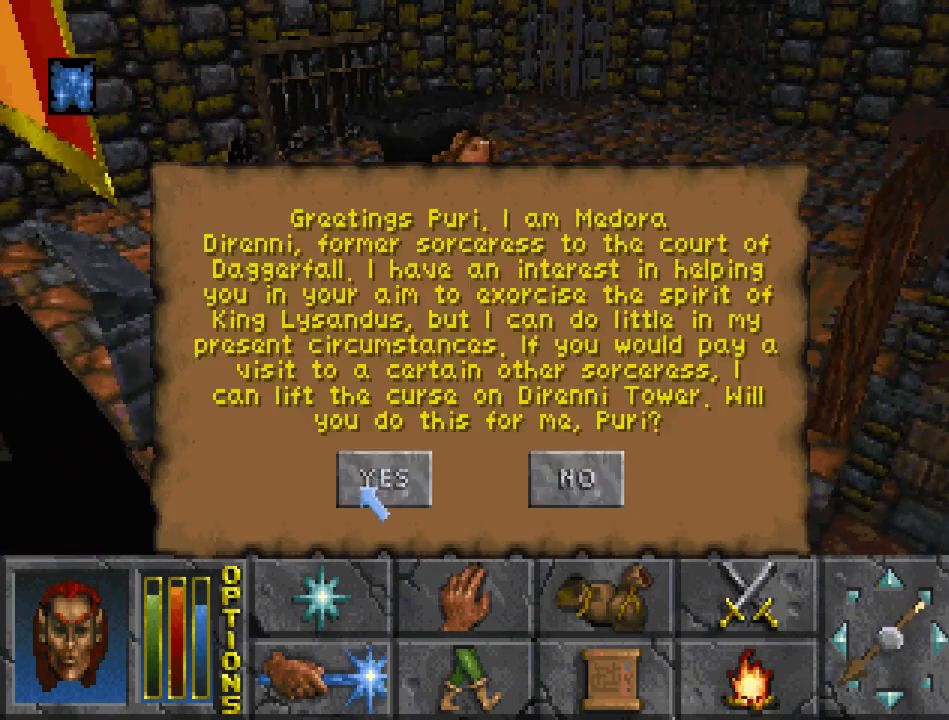
{"keys": [], "mouse": [], "events": [[67, "mouse_left", "up"], [200, "mouse_left", "down"], [267, "mouse_left", "up"], [400, "cast", "down"], [500, "cast", "up"]]}
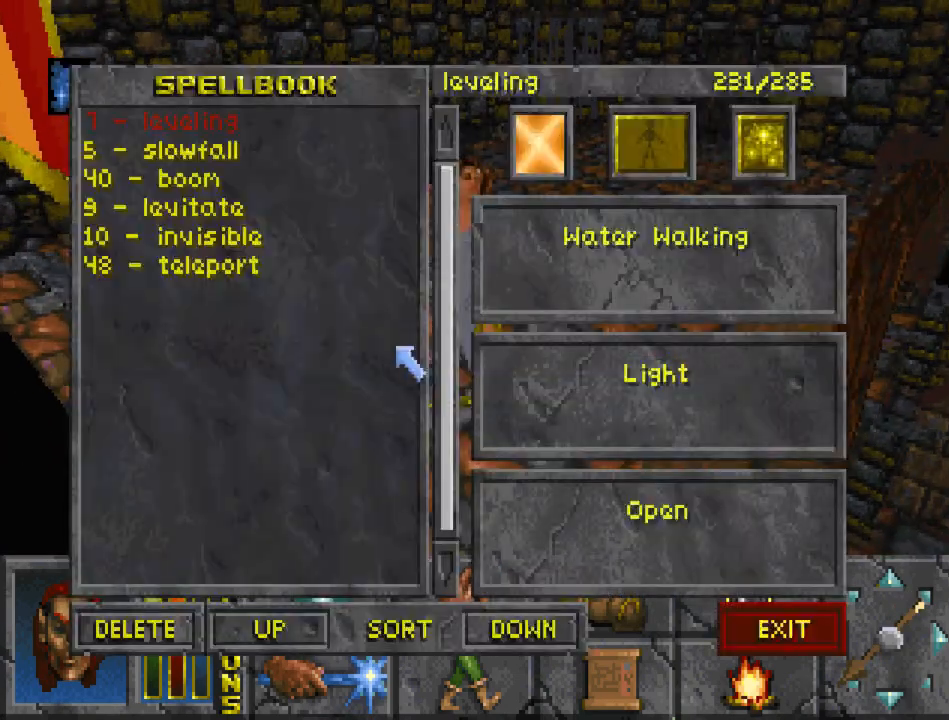
{"keys": [], "mouse": ["left"], "events": [[467, "mouse_left", "down"]]}
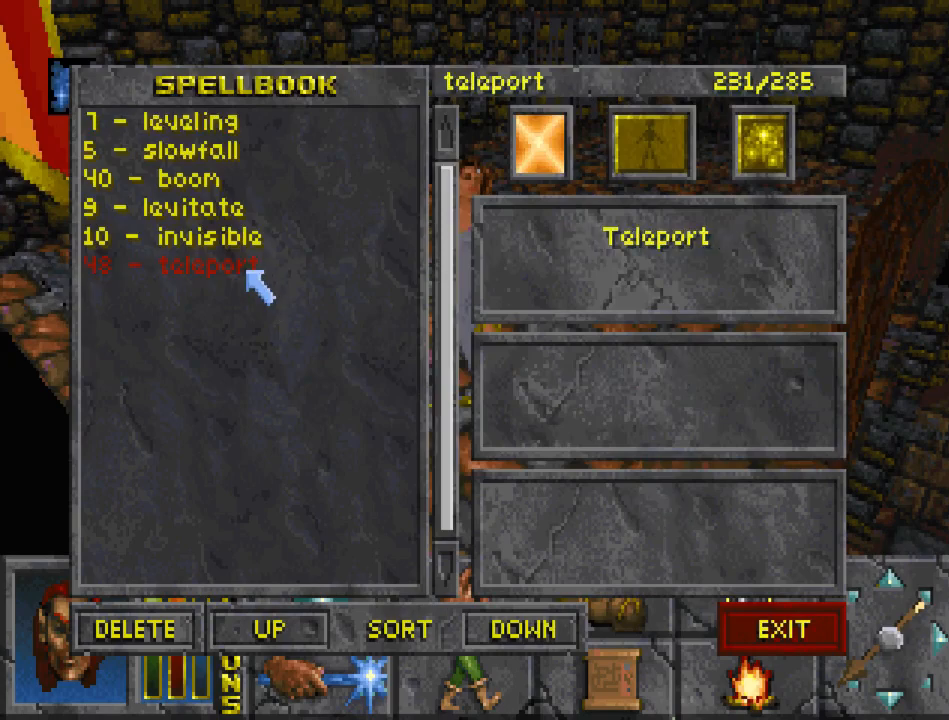
{"keys": [], "mouse": [], "events": [[67, "mouse_left", "up"], [133, "mouse_left", "down"], [233, "mouse_left", "up"]]}
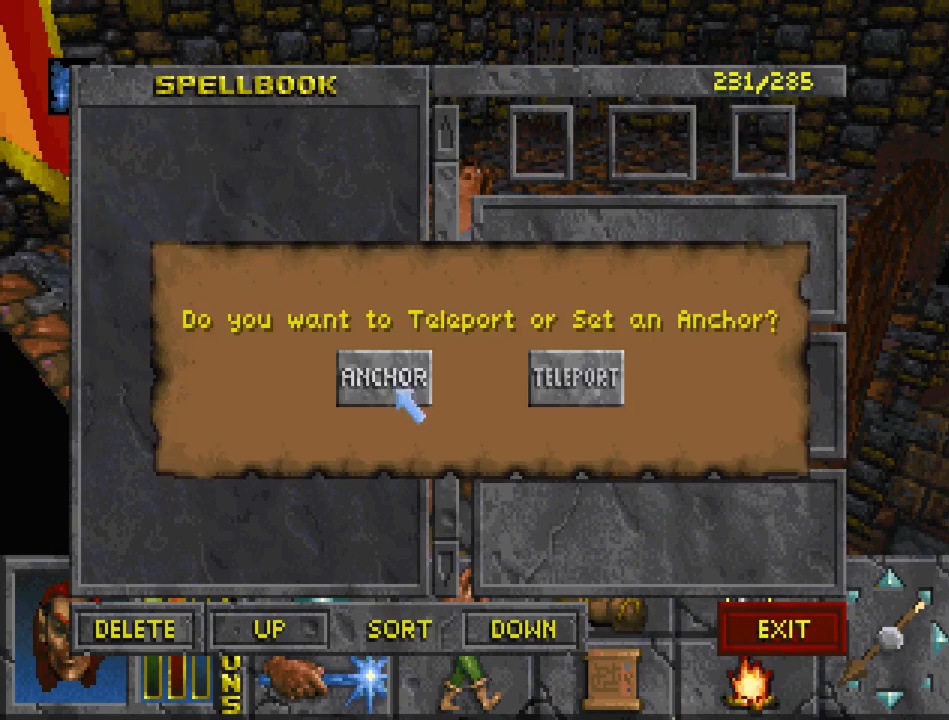
{"keys": [], "mouse": [], "events": [[167, "mouse_left", "down"], [300, "mouse_left", "up"]]}
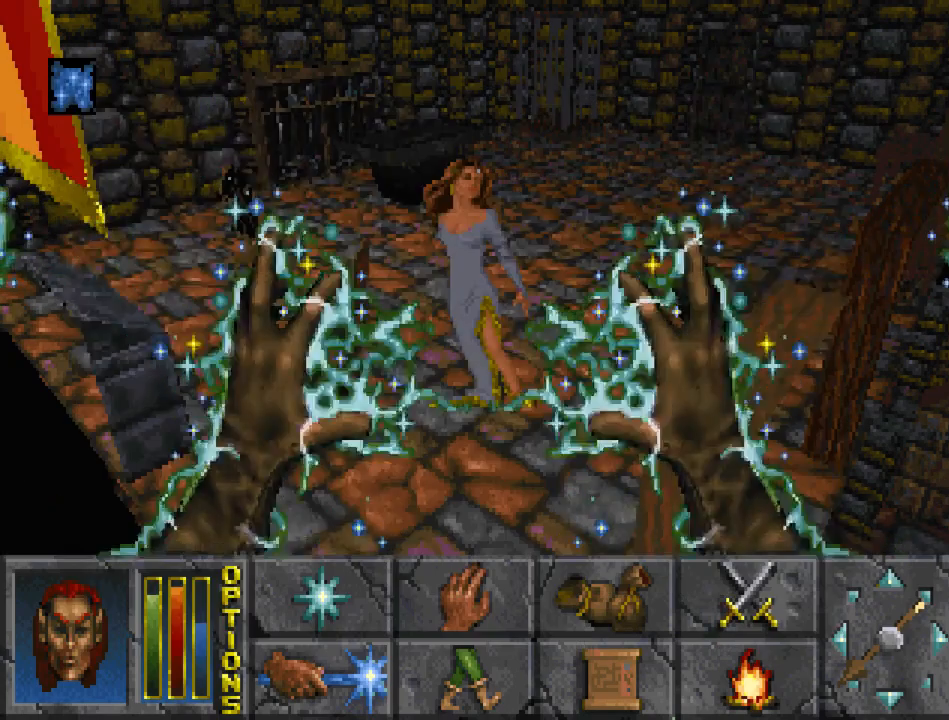
{"keys": [], "mouse": [], "events": []}
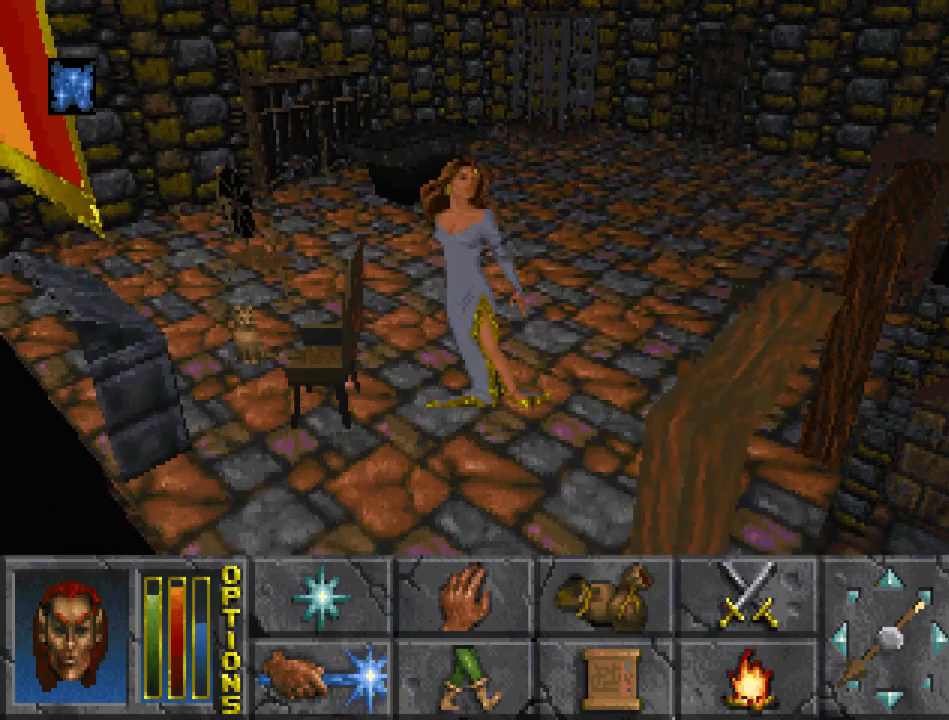
{"keys": [], "mouse": [], "events": []}
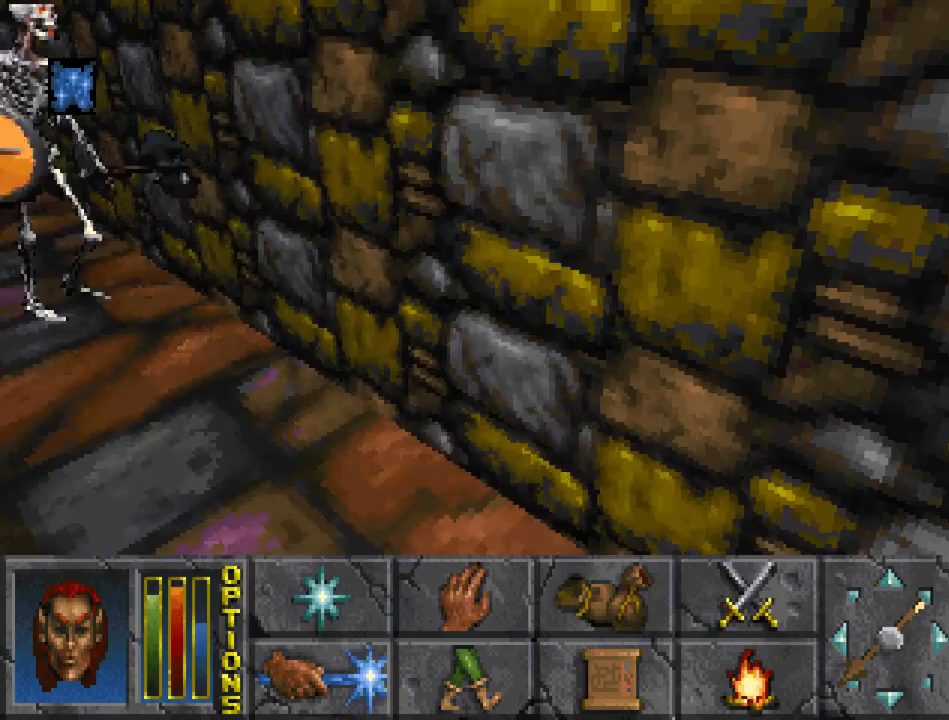
{"keys": [], "mouse": [], "events": []}
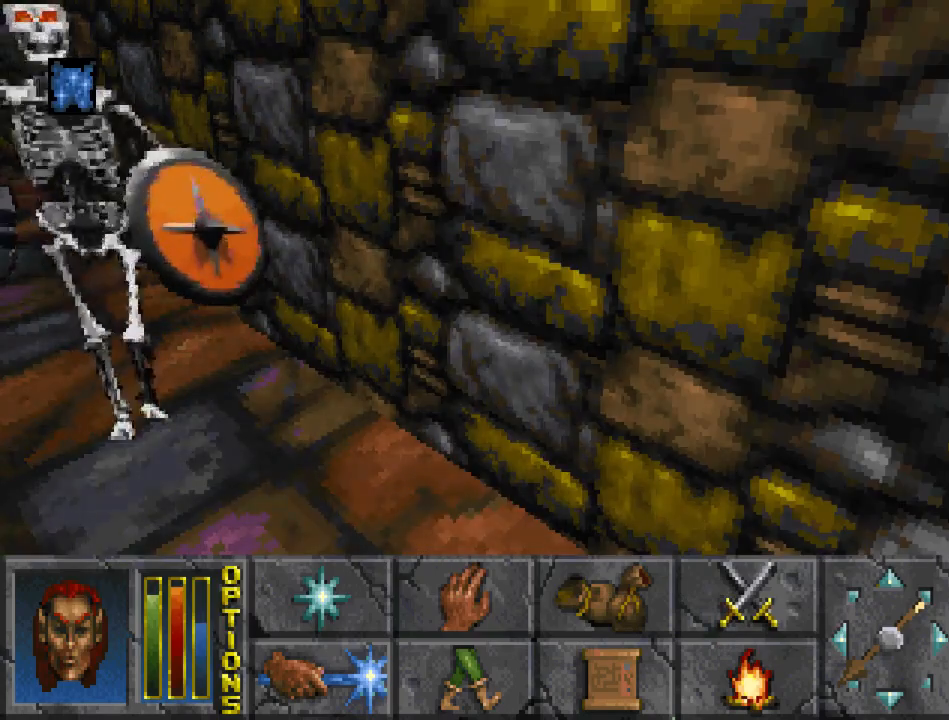
{"keys": [], "mouse": [], "events": []}
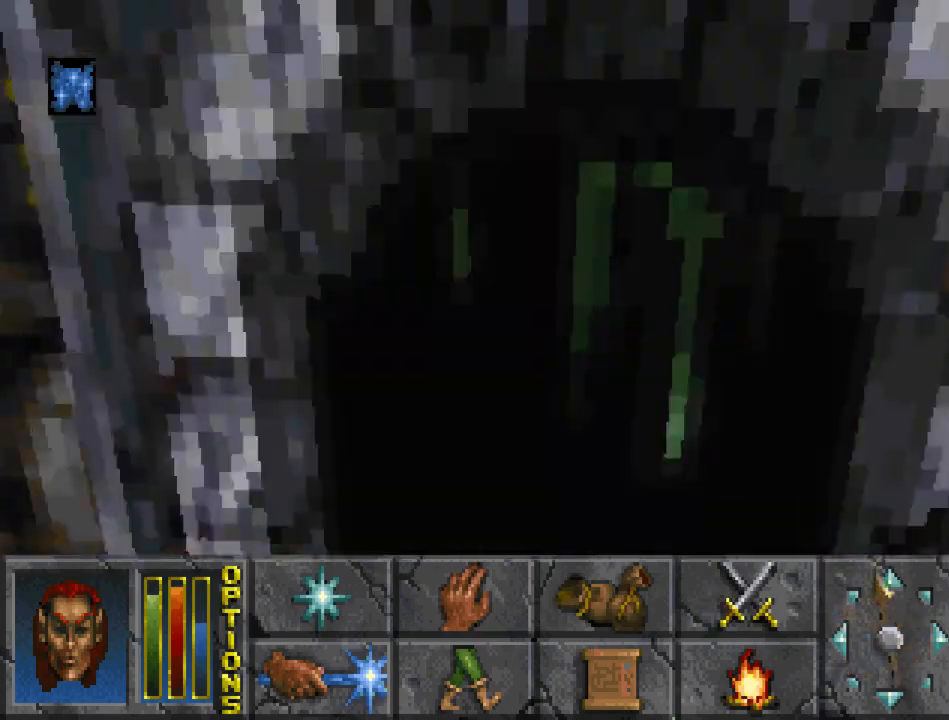
{"keys": [], "mouse": [], "events": [[167, "mouse_left", "down"], [233, "mouse_left", "up"]]}
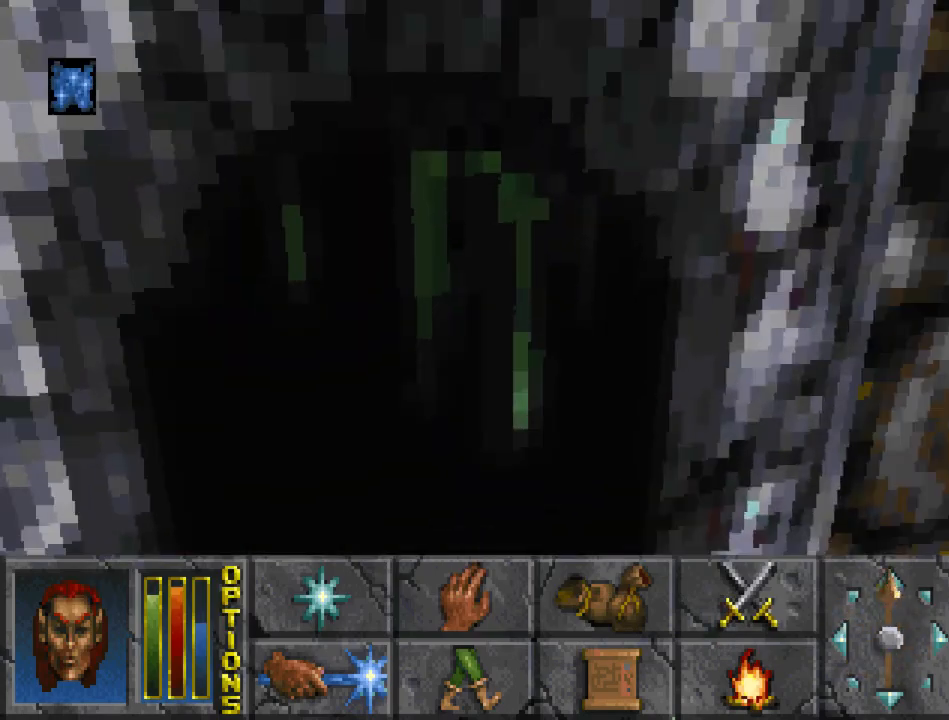
{"keys": ["travel"], "mouse": [], "events": [[500, "travel", "down"]]}
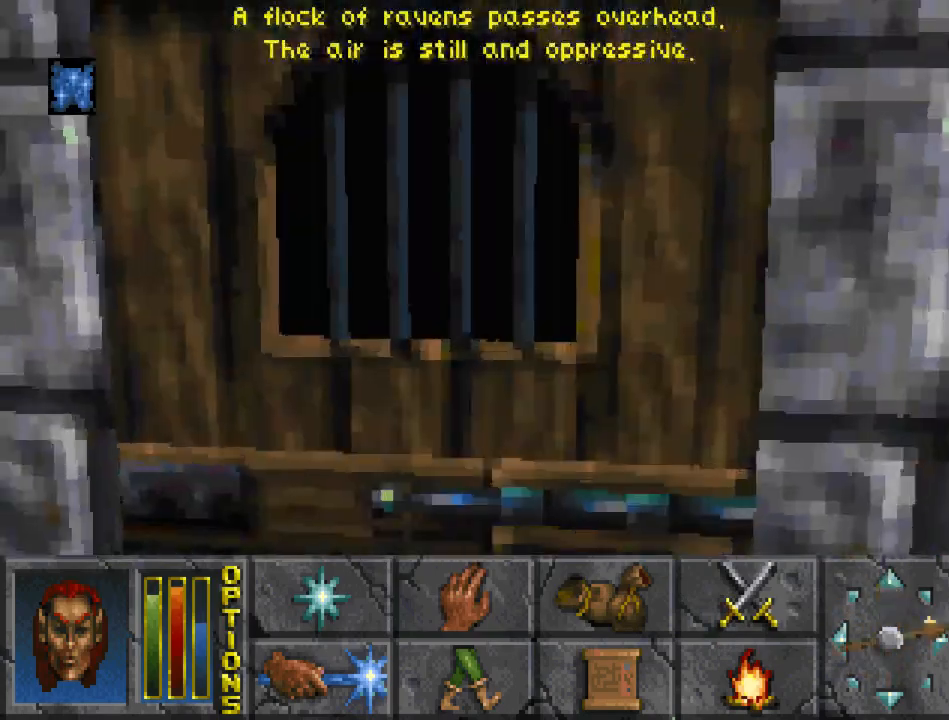
{"keys": [], "mouse": [], "events": [[100, "travel", "up"]]}
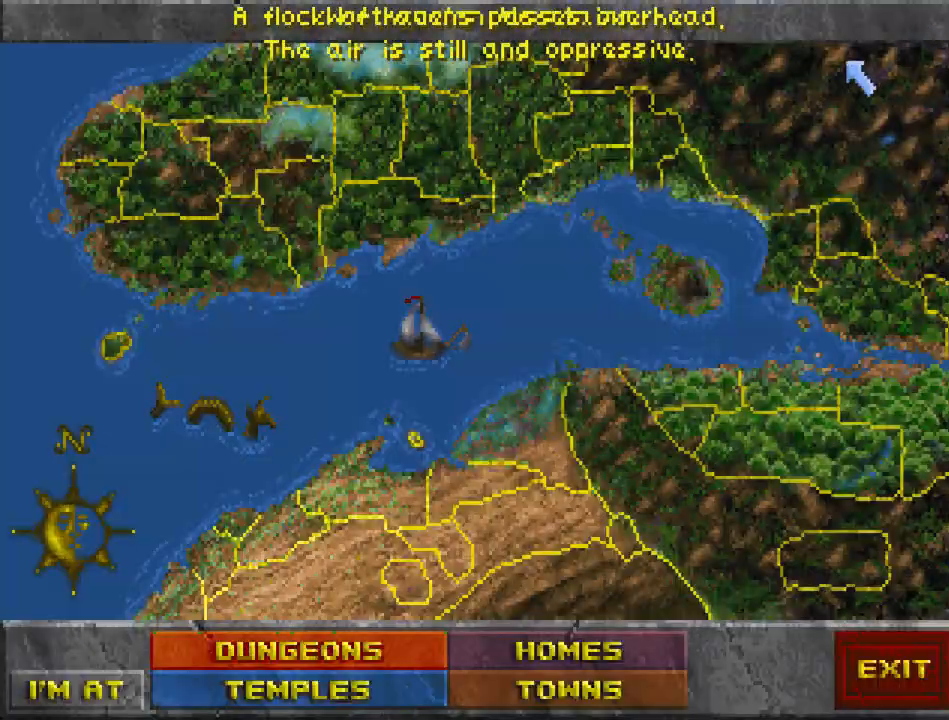
{"keys": [], "mouse": [], "events": [[100, "mouse_left", "down"], [167, "mouse_left", "up"]]}
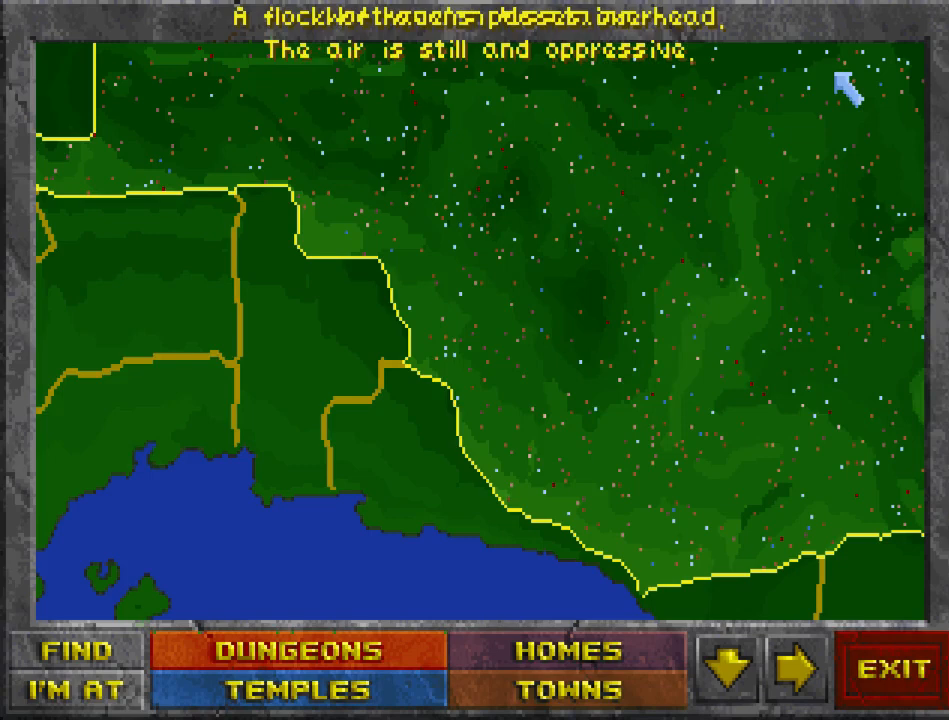
{"keys": [], "mouse": [], "events": [[167, "down", "down"], [233, "down", "up"], [367, "run", "down"], [433, "right", "down"], [433, "run", "up"], [500, "right", "up"]]}
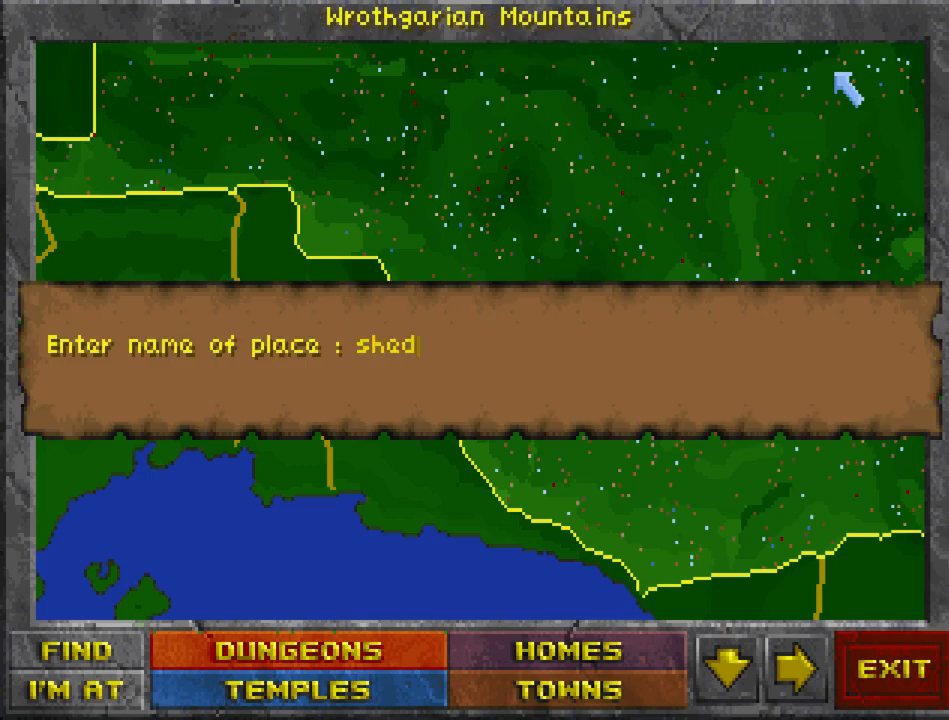
{"keys": [], "mouse": [], "events": []}
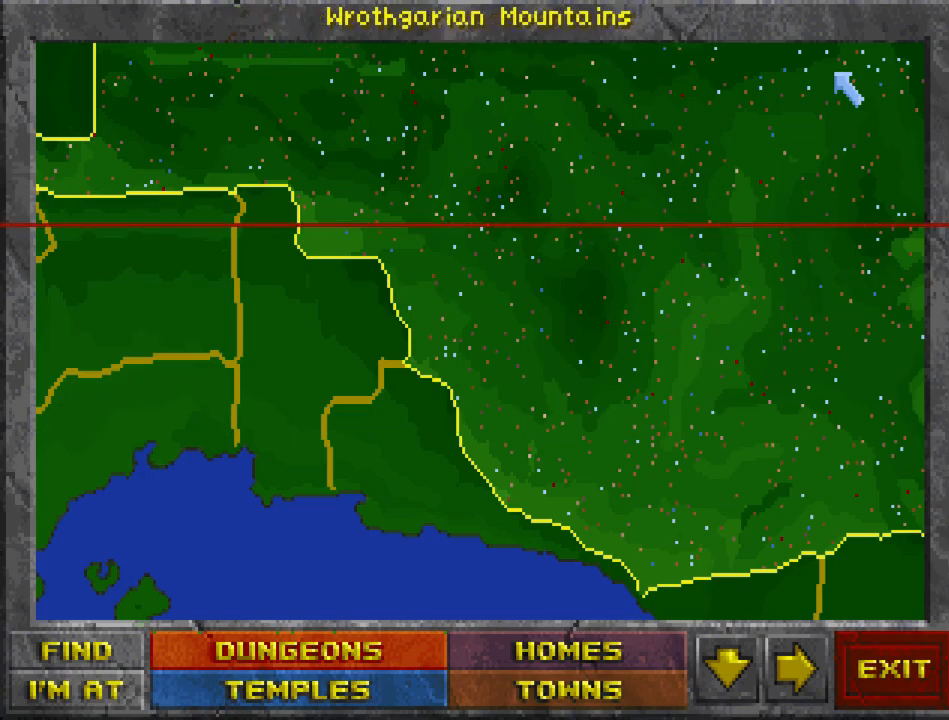
{"keys": [], "mouse": [], "events": []}
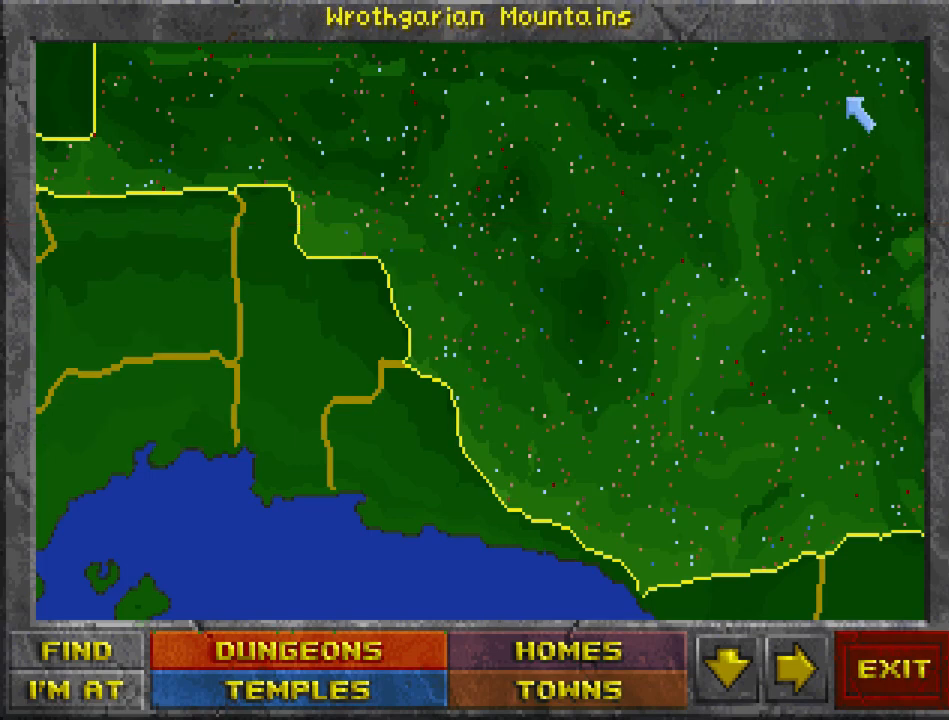
{"keys": [], "mouse": [], "events": []}
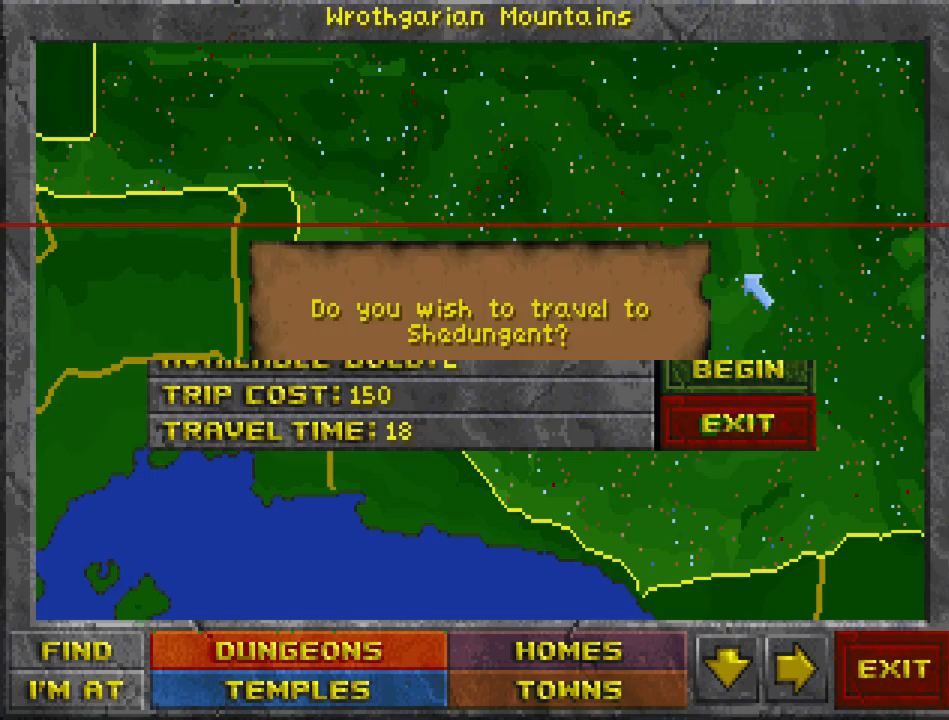
{"keys": [], "mouse": [], "events": []}
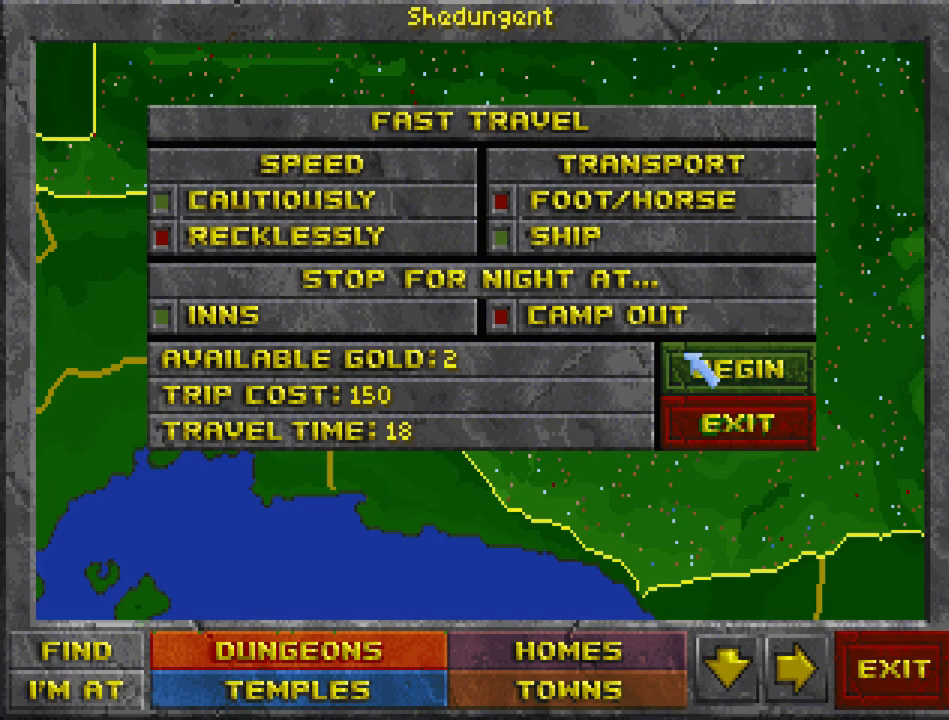
{"keys": [], "mouse": [], "events": [[67, "mouse_left", "down"], [133, "mouse_left", "up"]]}
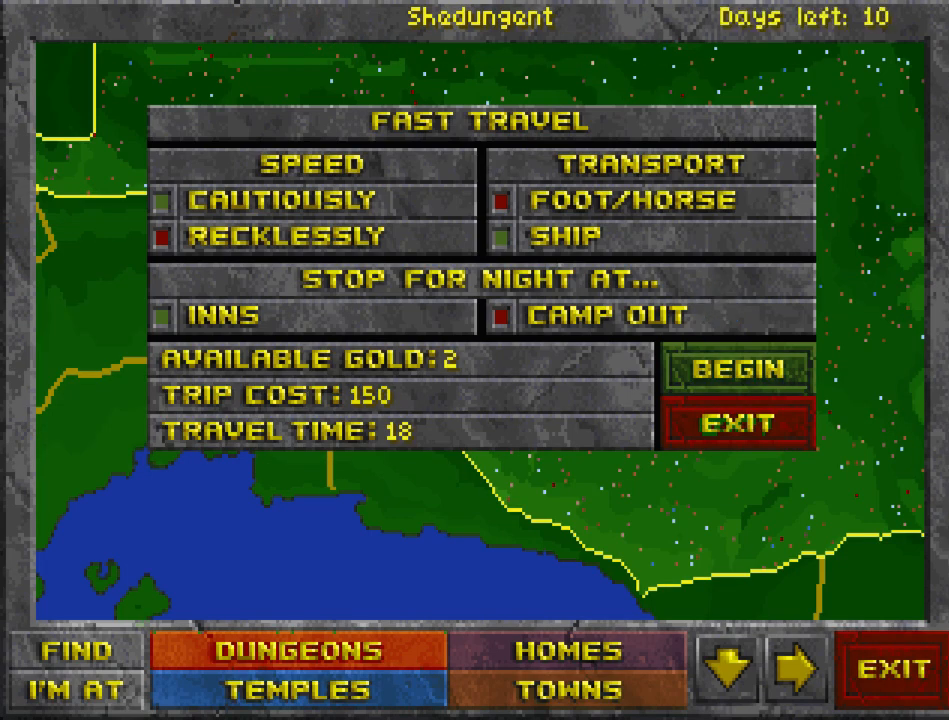
{"keys": [], "mouse": [], "events": []}
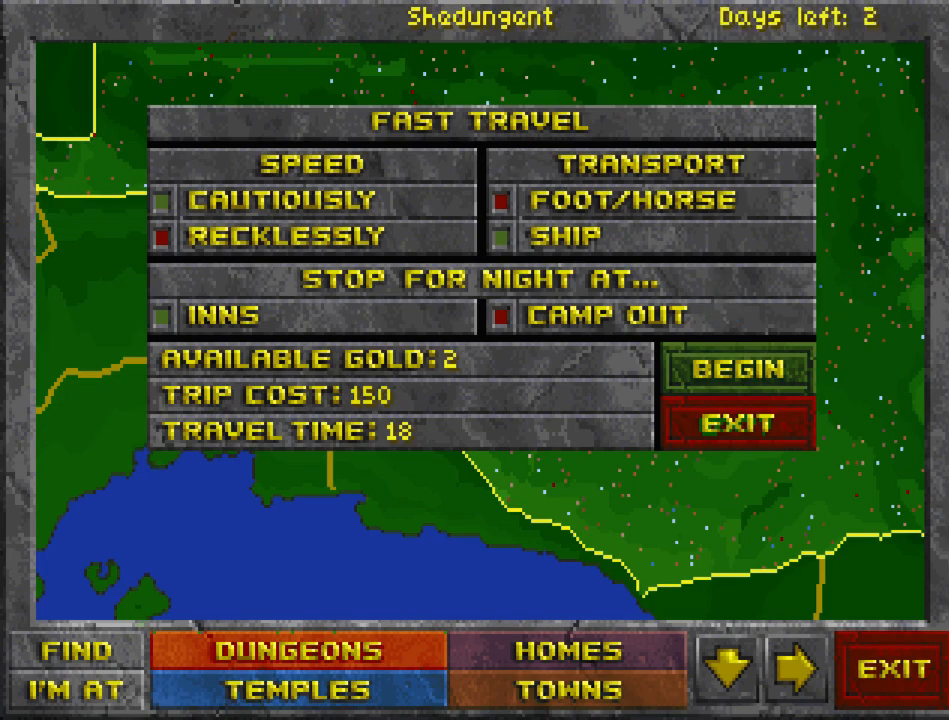
{"keys": ["jump", "run", "up"], "mouse": [], "events": [[500, "jump", "down"], [500, "run", "down"], [500, "up", "down"]]}
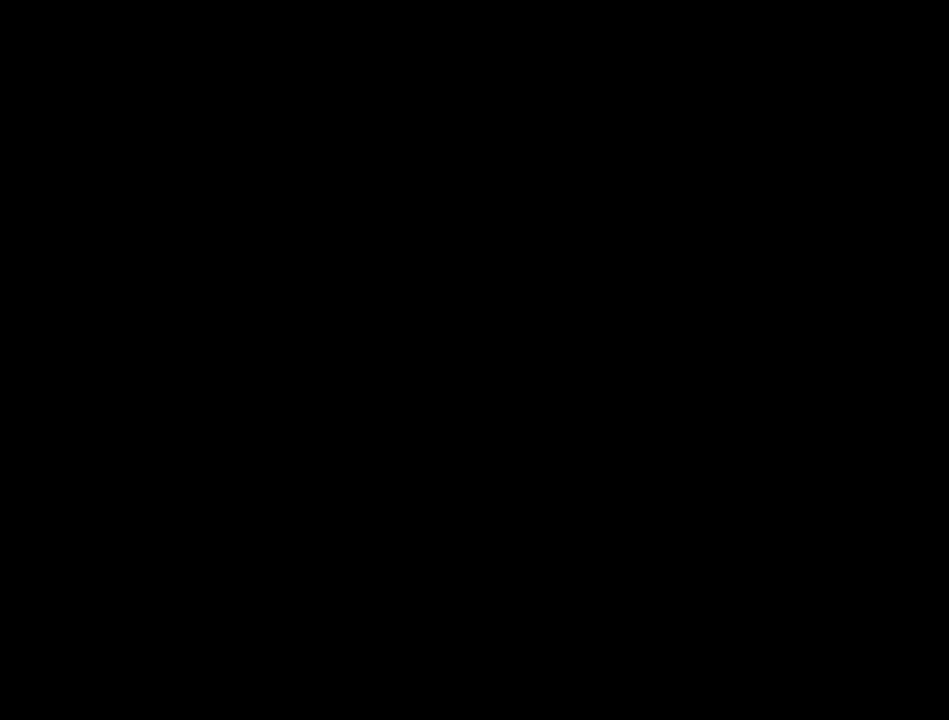
{"keys": ["jump", "run", "up"], "mouse": [], "events": []}
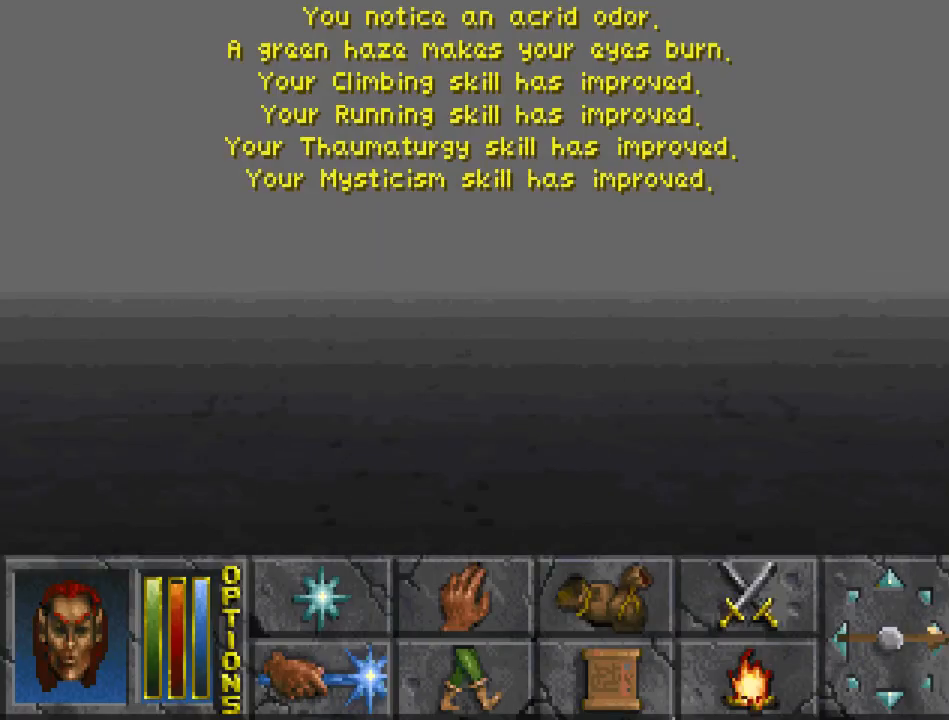
{"keys": ["run", "up"], "mouse": [], "events": [[200, "jump", "up"]]}